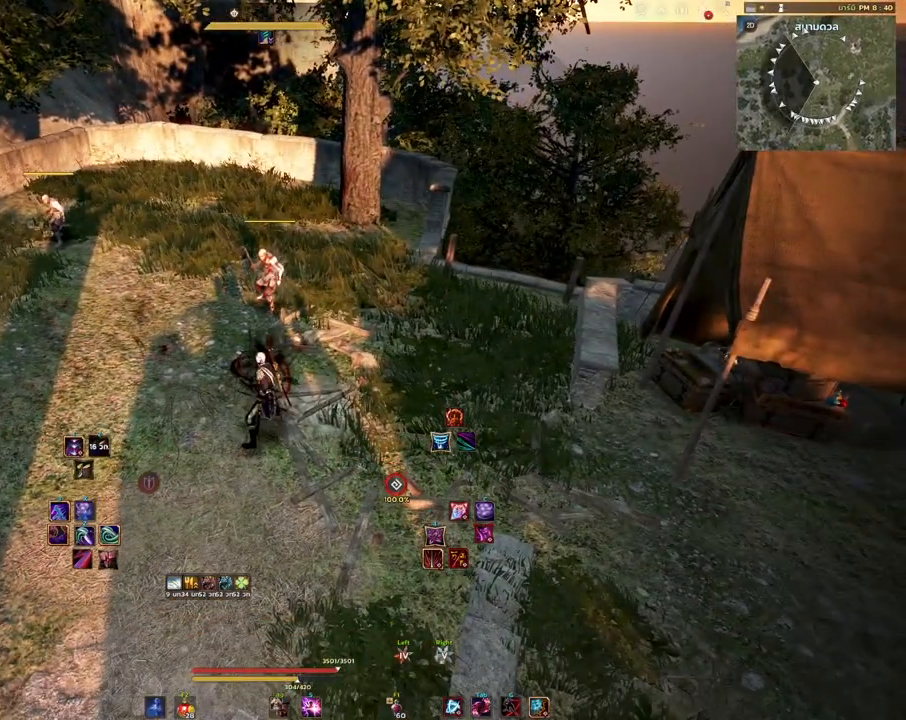
Gameplay with keyboard and mouse; each line is a JSON object with the keys and mouse buttons held at the frame after it. "events" lists presses ("down") and releases ("up") of "a", "d", "e", "f4", "q", "s", "shift", "space", "w", "mouse_left" and "mouse_right" between this image and that frame as [ms after this image, input, new state], when the widget could be followed in between. "mouse_left", "mouse_right" = the "left", "right" buttons of the "mouse" list. No other keys are recorded. Mouse movement is not recorded. Not read: other_keys.
{"keys": [], "mouse": [], "events": []}
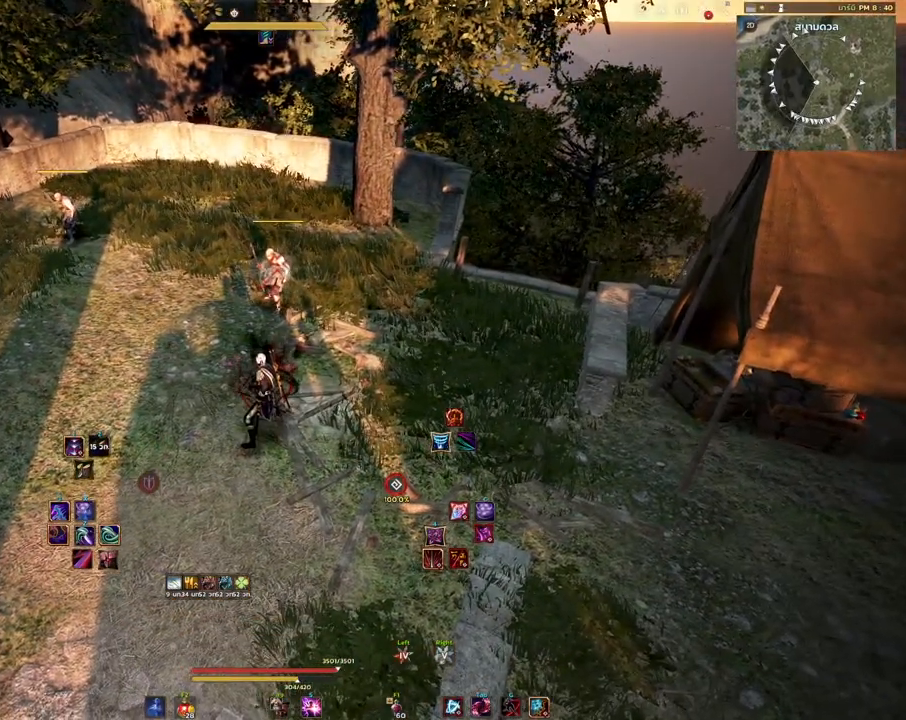
{"keys": ["s"], "mouse": [], "events": [[267, "s", "down"]]}
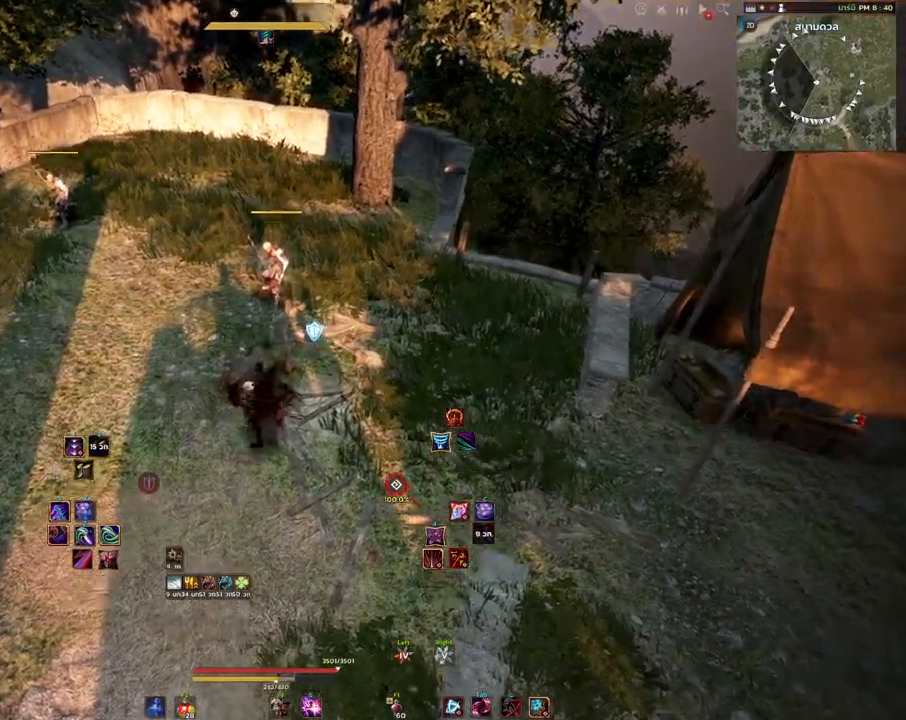
{"keys": [], "mouse": ["left"], "events": [[217, "mouse_left", "down"], [250, "s", "up"]]}
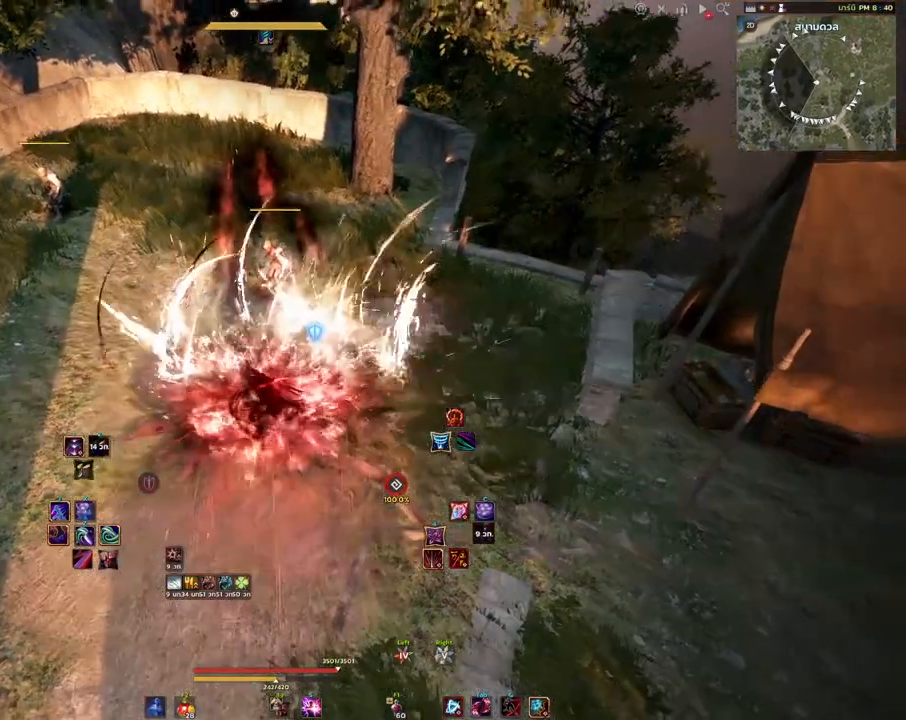
{"keys": [], "mouse": ["left"], "events": []}
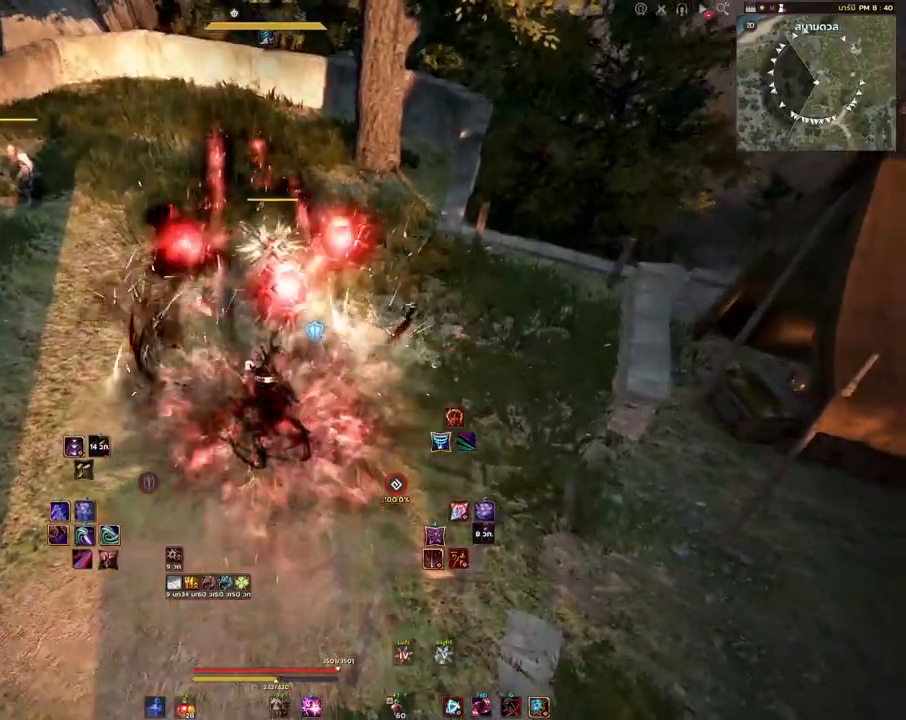
{"keys": [], "mouse": [], "events": [[283, "mouse_left", "up"]]}
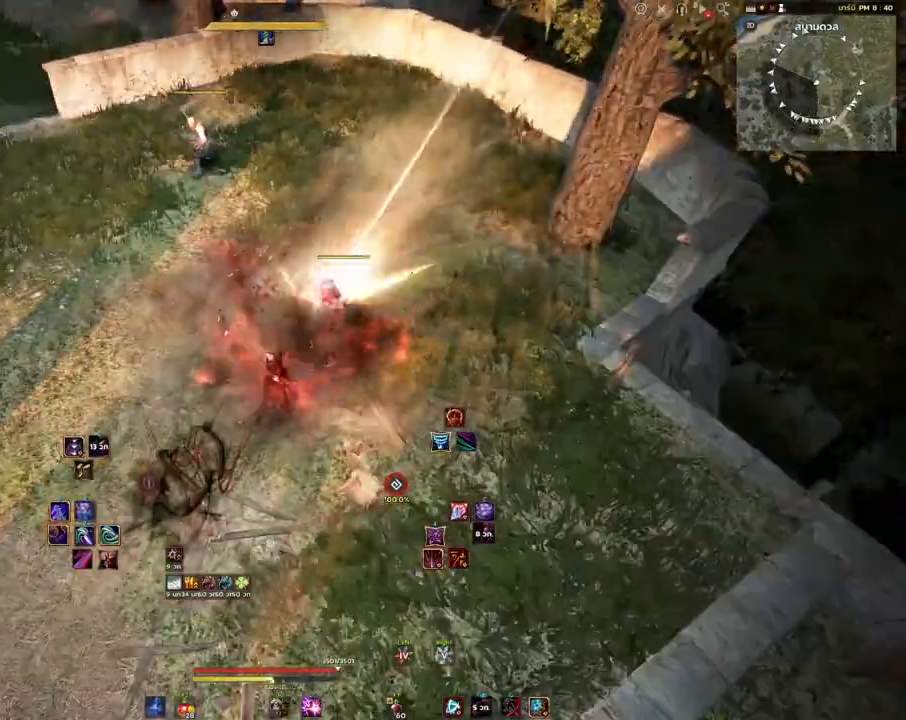
{"keys": ["shift"], "mouse": [], "events": [[50, "shift", "down"], [333, "d", "down"], [417, "d", "up"]]}
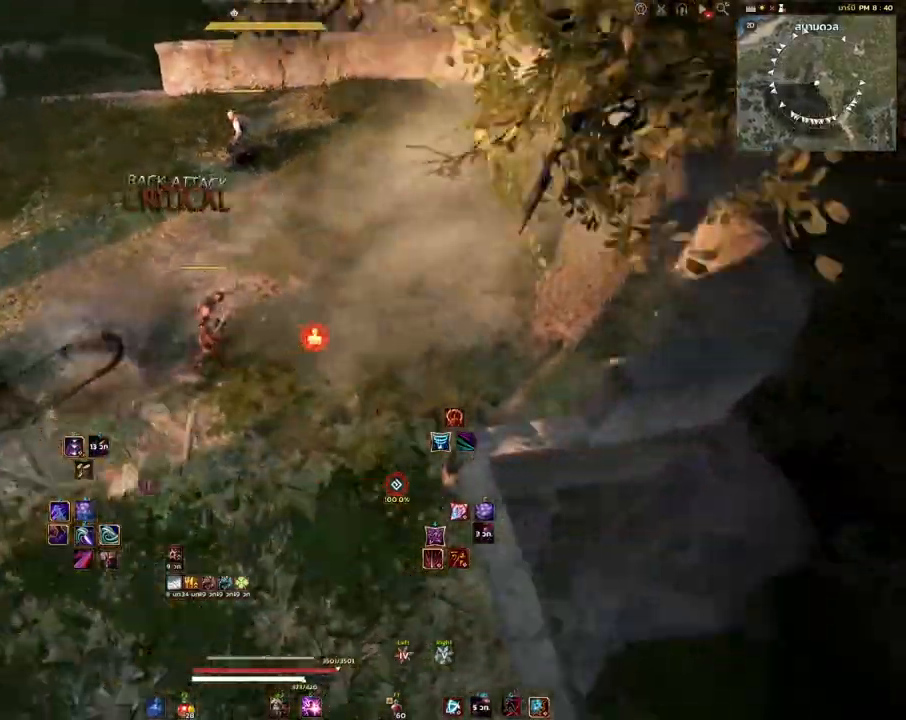
{"keys": ["shift"], "mouse": [], "events": []}
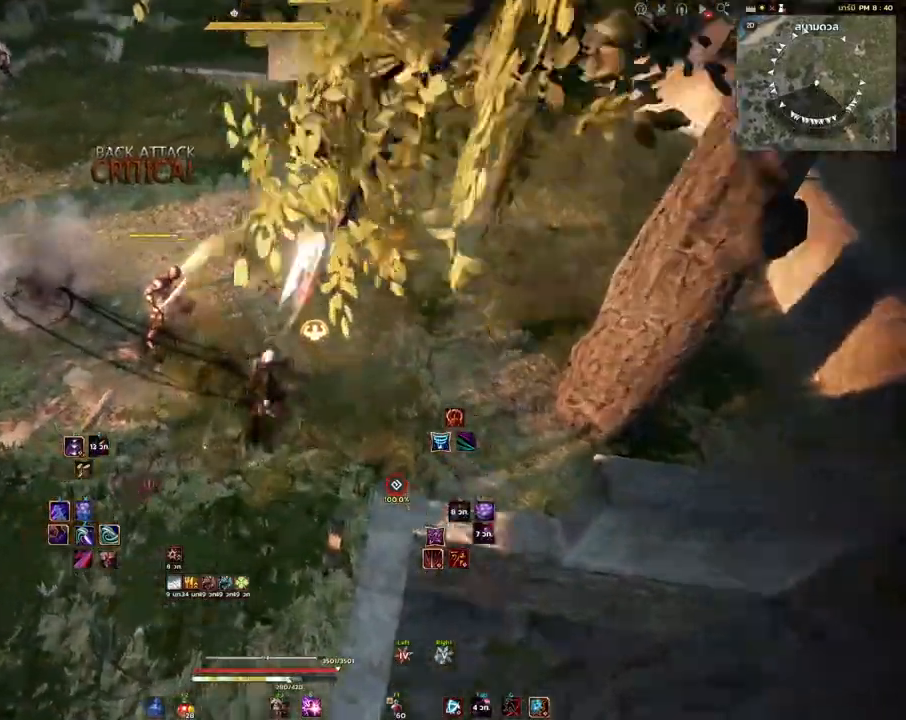
{"keys": [], "mouse": [], "events": [[333, "shift", "up"]]}
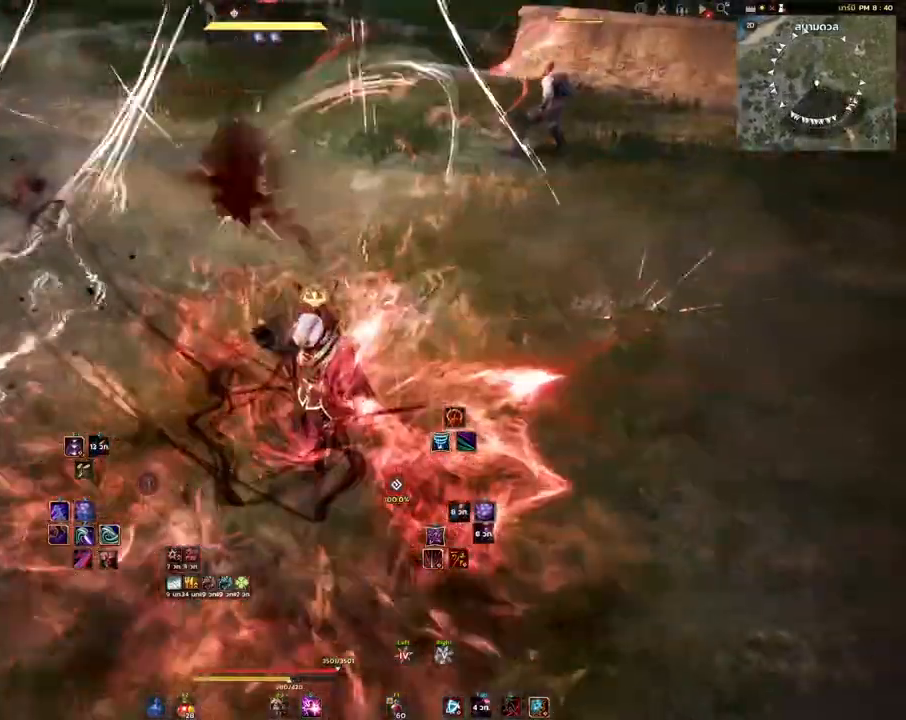
{"keys": [], "mouse": [], "events": []}
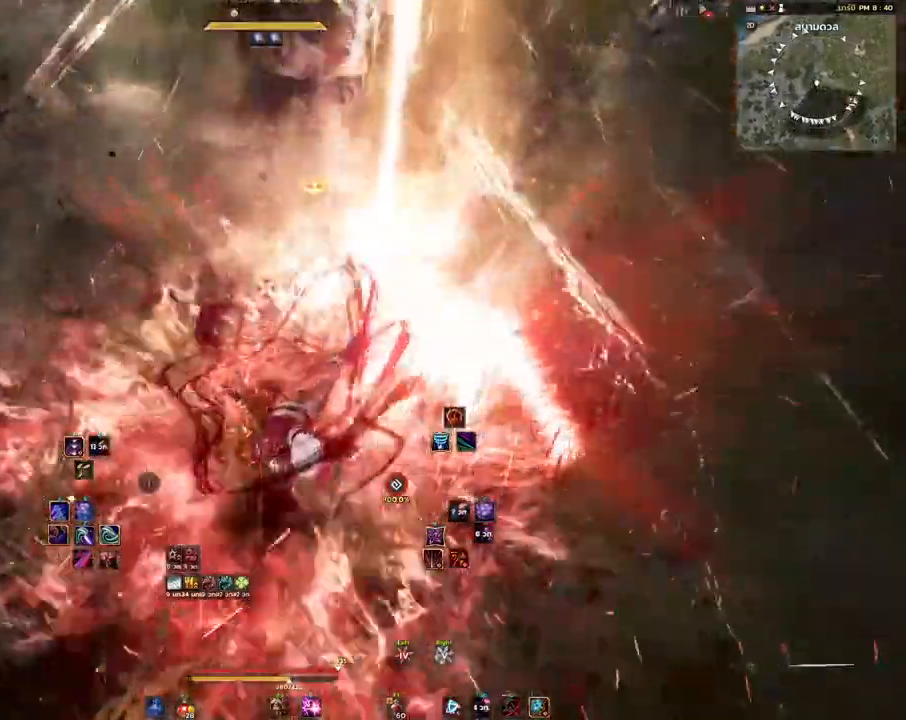
{"keys": [], "mouse": [], "events": []}
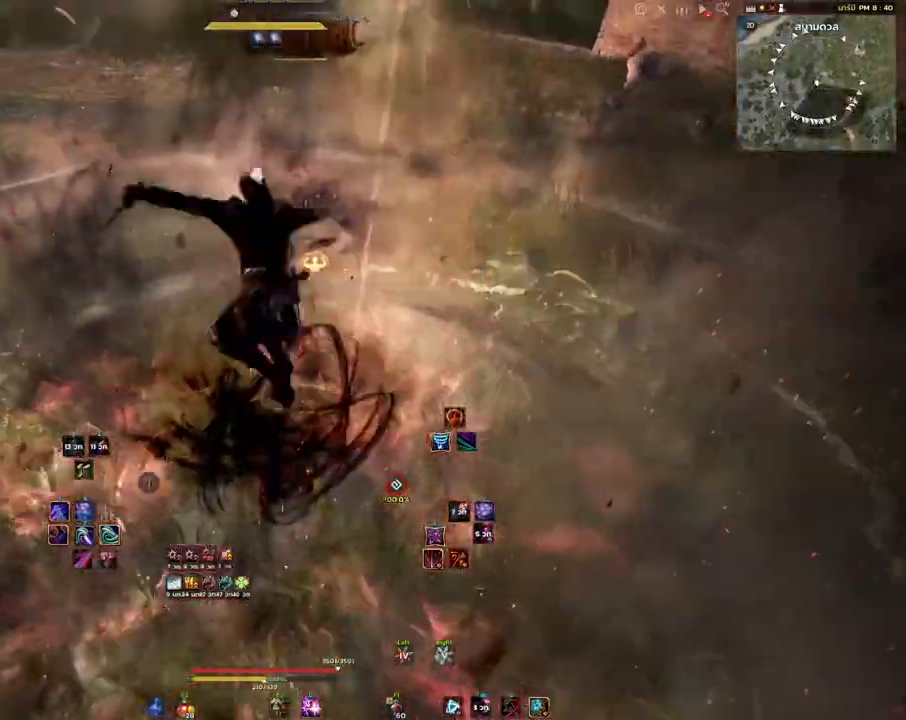
{"keys": [], "mouse": [], "events": []}
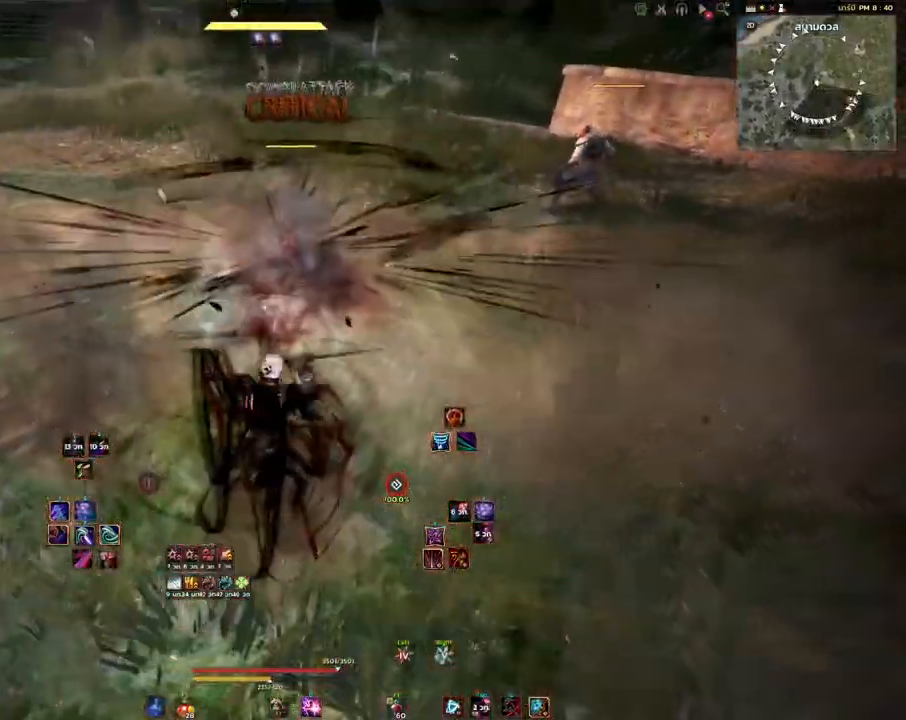
{"keys": ["e", "s"], "mouse": [], "events": [[83, "mouse_right", "down"], [167, "mouse_right", "up"], [233, "s", "down"], [350, "e", "down"]]}
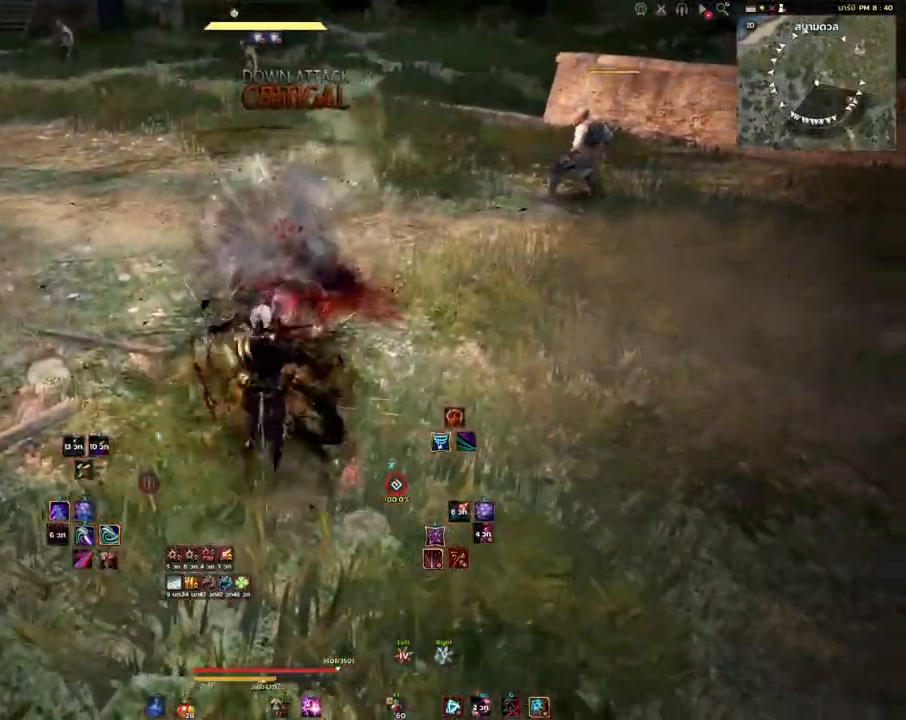
{"keys": [], "mouse": [], "events": [[33, "e", "up"], [33, "s", "up"]]}
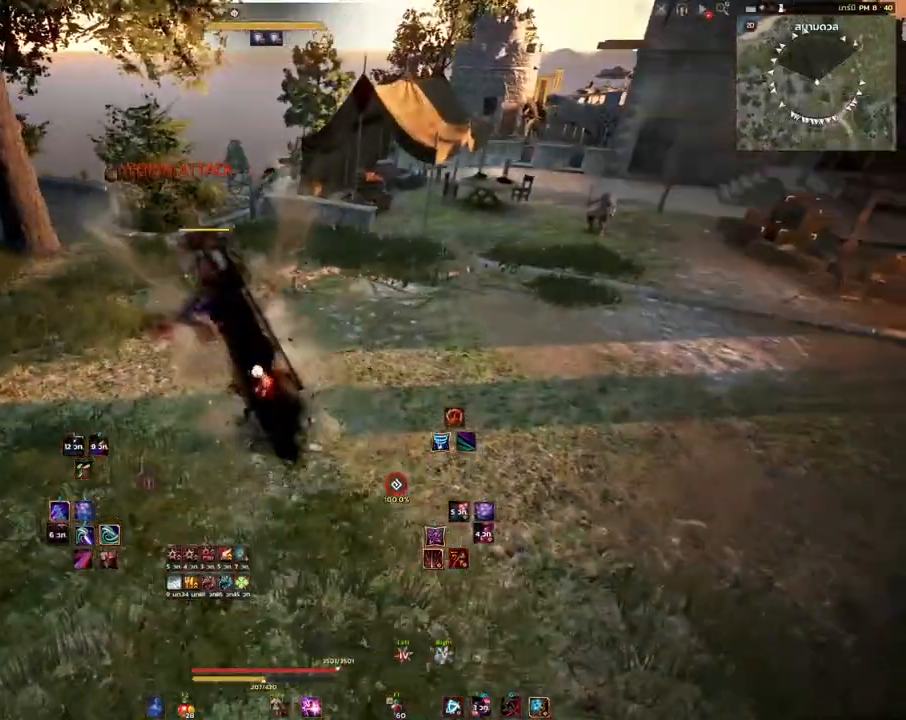
{"keys": [], "mouse": [], "events": []}
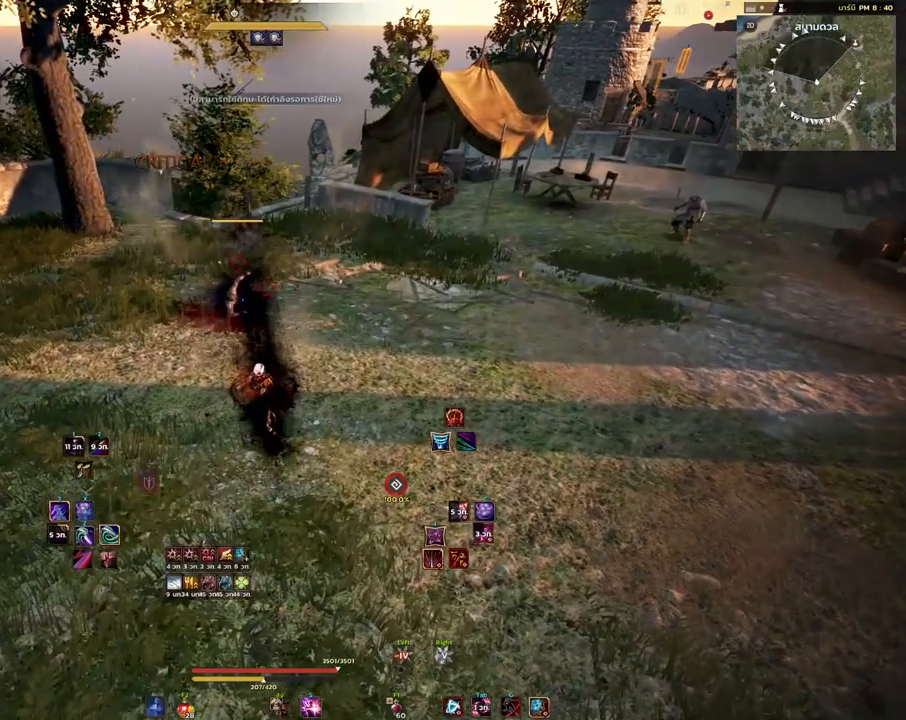
{"keys": [], "mouse": [], "events": []}
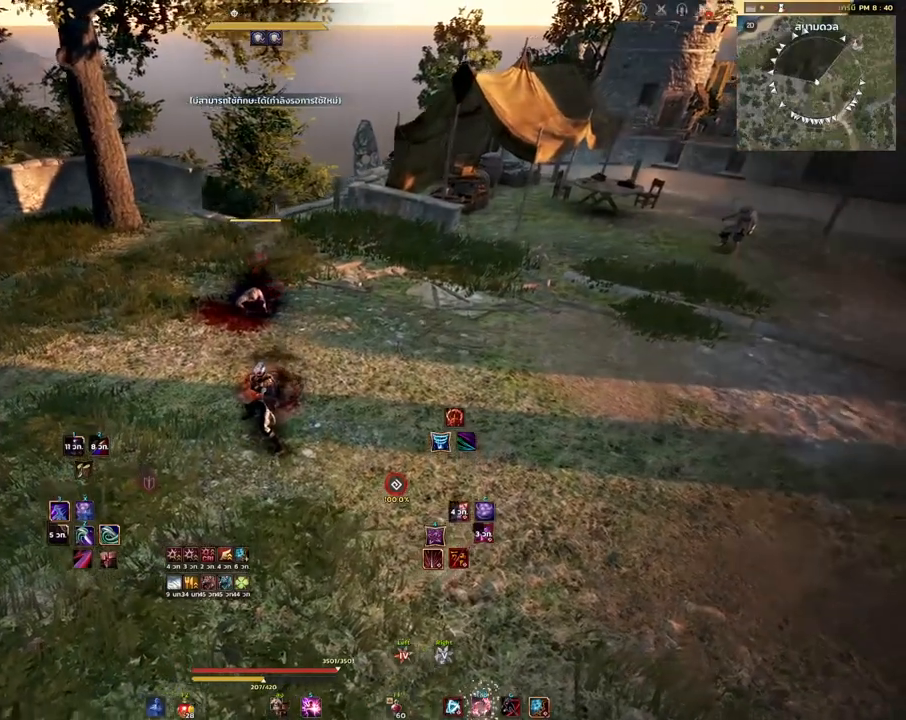
{"keys": ["w"], "mouse": [], "events": [[50, "d", "down"], [433, "d", "up"], [433, "w", "down"]]}
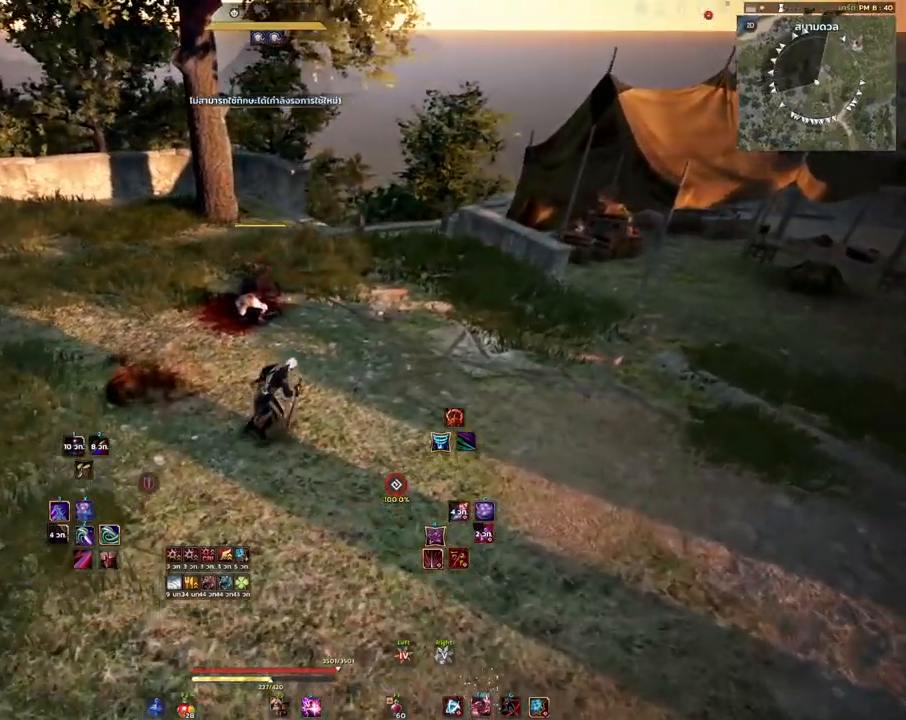
{"keys": [], "mouse": [], "events": [[67, "w", "up"]]}
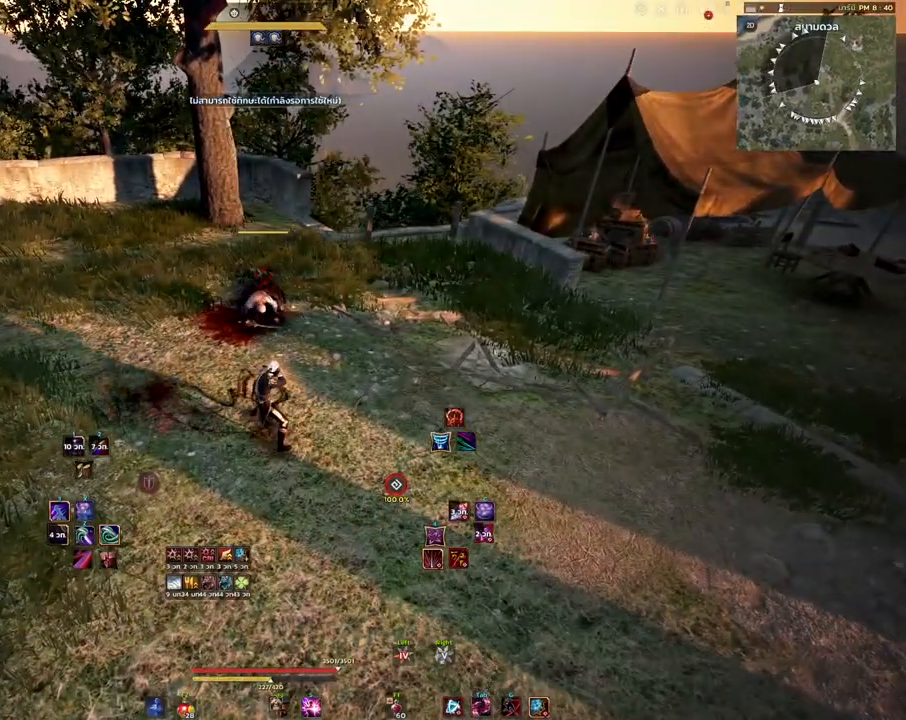
{"keys": [], "mouse": [], "events": []}
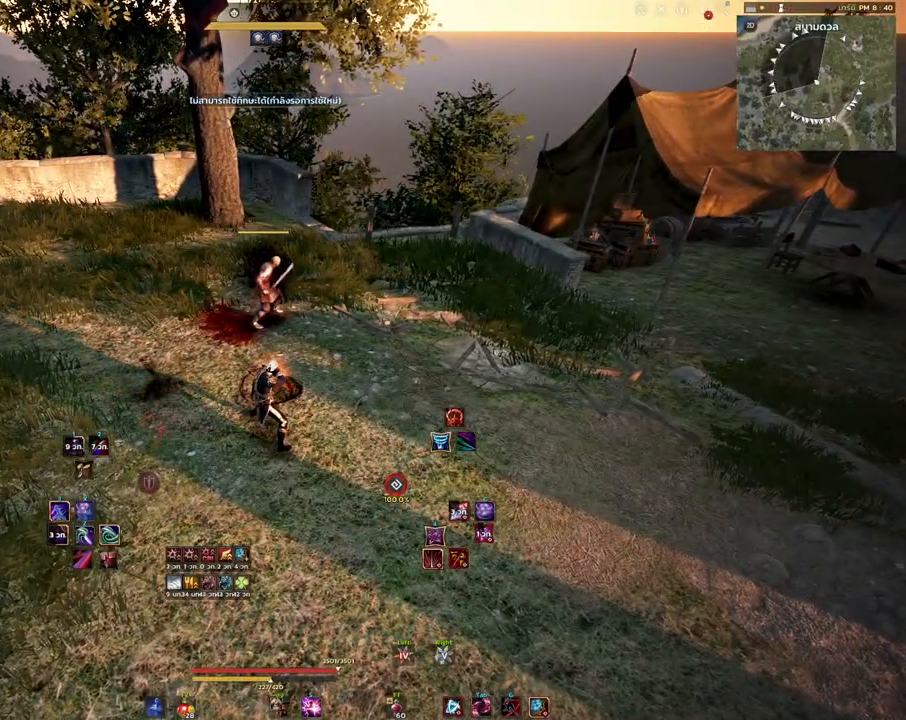
{"keys": [], "mouse": [], "events": []}
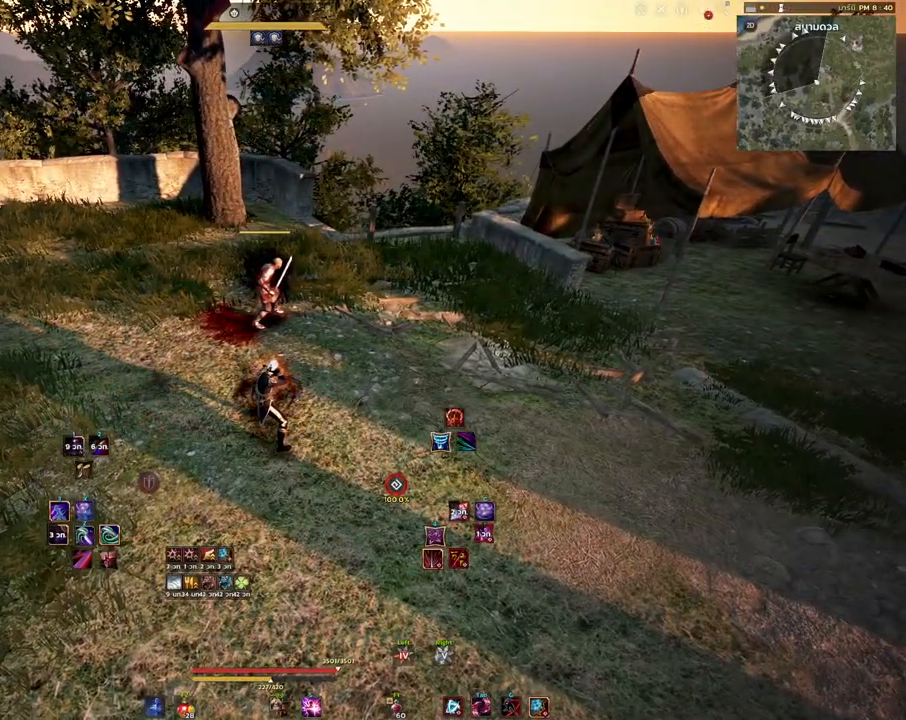
{"keys": ["d"], "mouse": [], "events": [[217, "d", "down"]]}
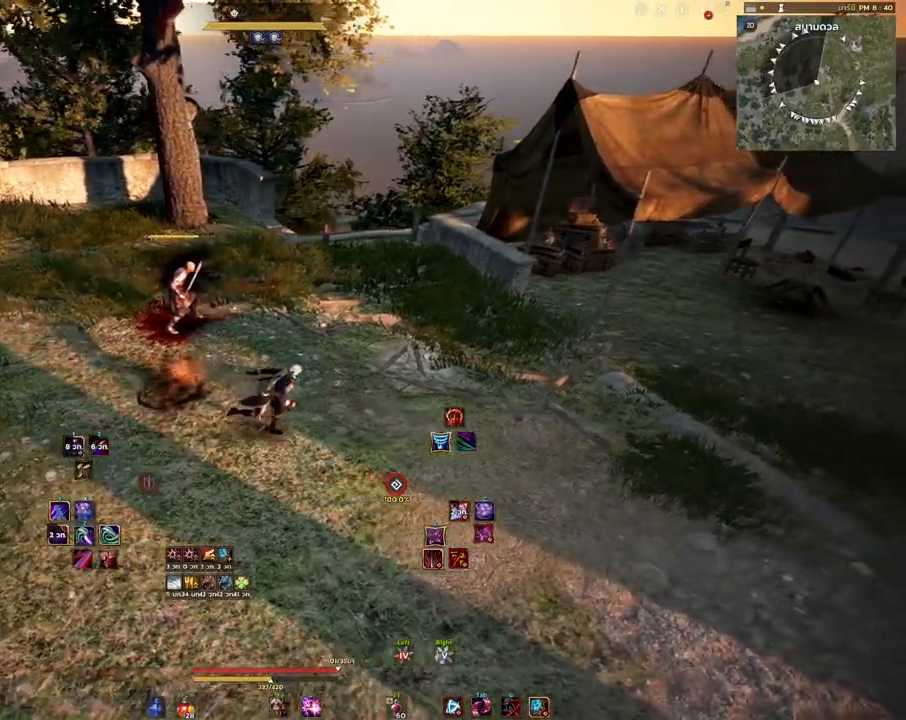
{"keys": ["a"], "mouse": [], "events": [[267, "a", "down"], [300, "d", "up"]]}
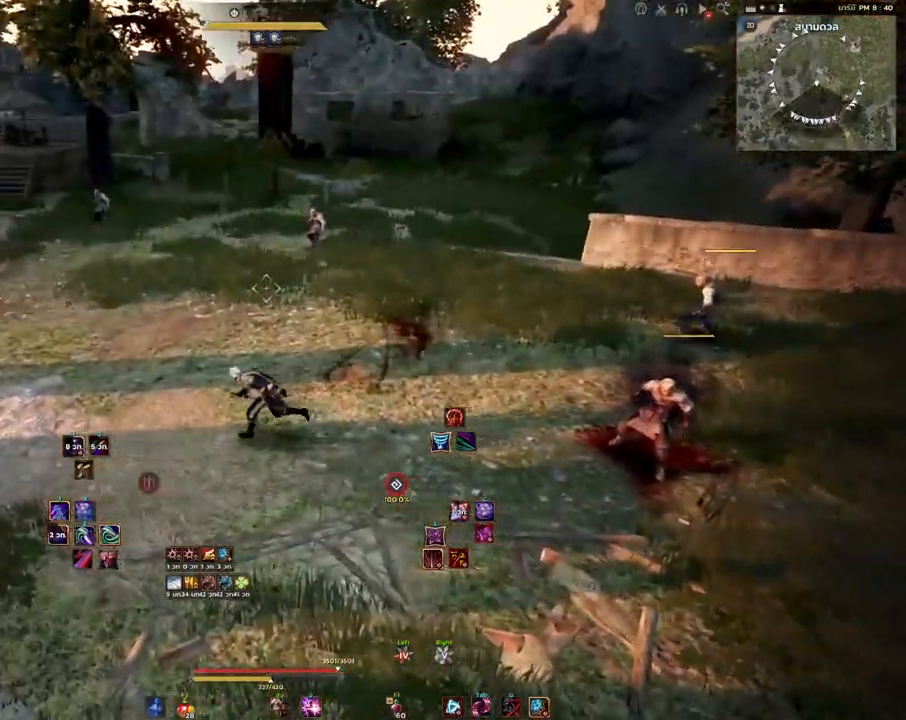
{"keys": ["s"], "mouse": [], "events": [[33, "mouse_left", "down"], [233, "mouse_left", "up"], [267, "a", "up"], [483, "s", "down"]]}
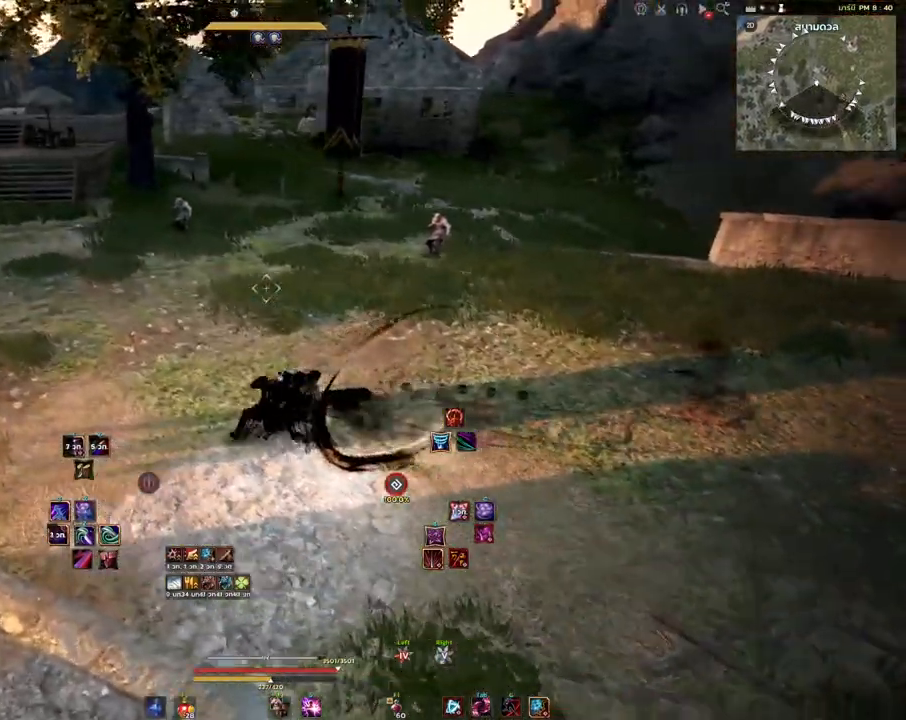
{"keys": ["d", "s"], "mouse": [], "events": [[317, "d", "down"]]}
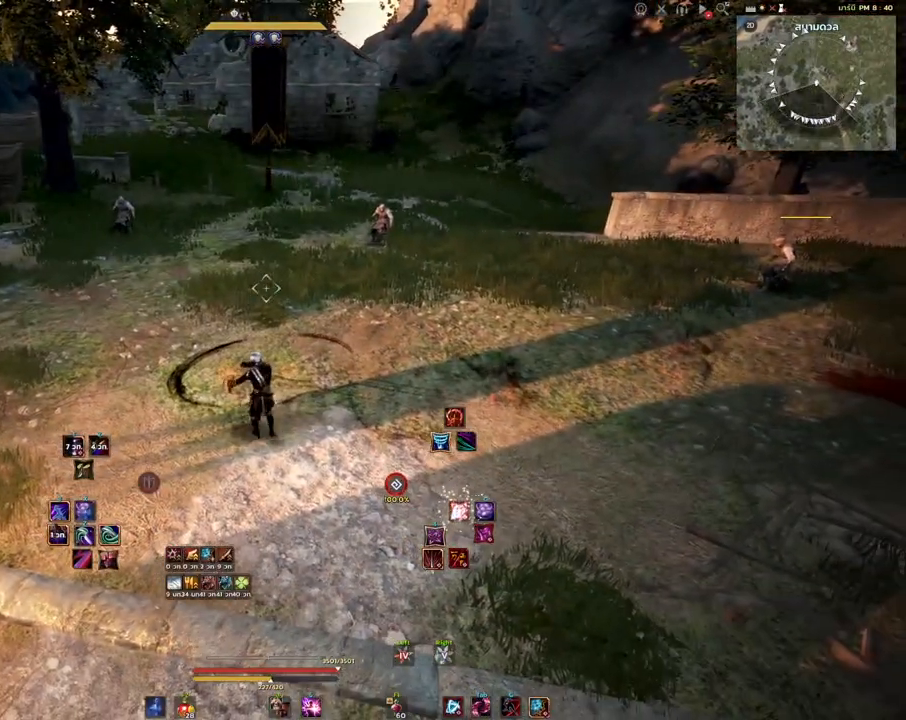
{"keys": [], "mouse": [], "events": [[17, "d", "up"], [17, "s", "up"]]}